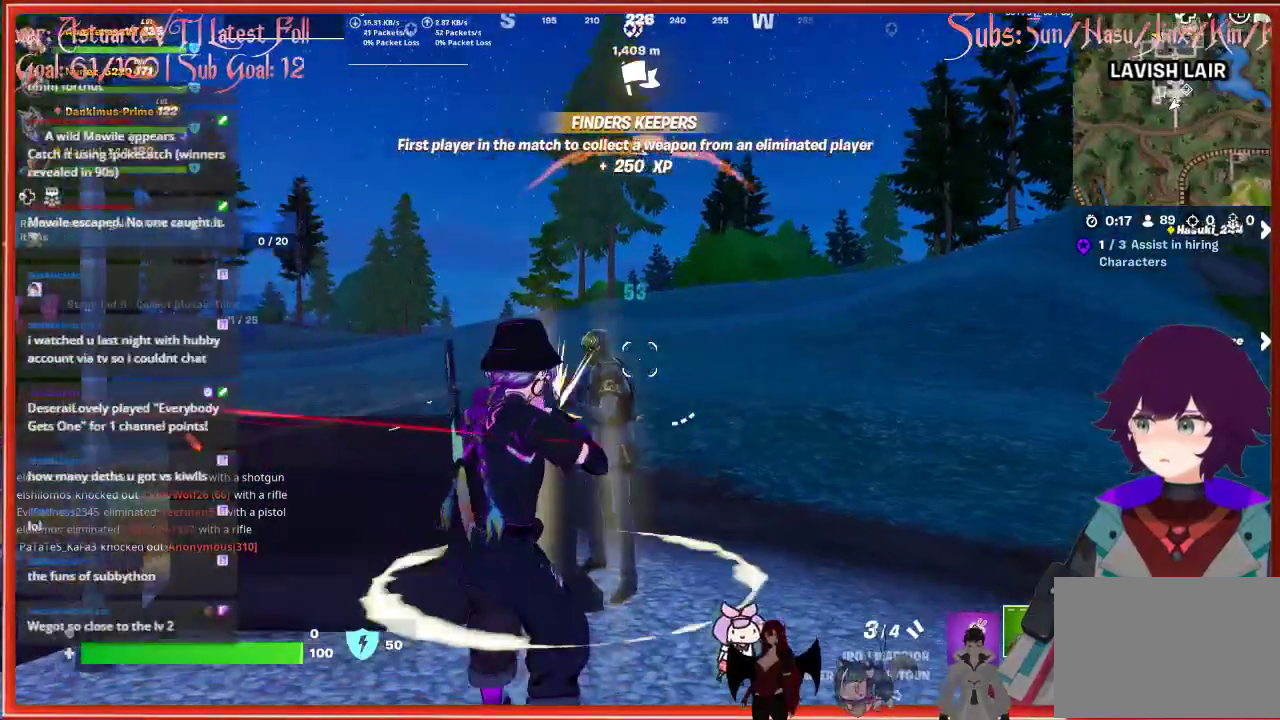
Gameplay with a controller (Xbox layout); each line is a JSON object with the inputs held at the frame after it. "events" lists button and stick changes between this image and that frame as [ms after this image, input, new state], when the widget could be followed in between.
{"buttons": [], "left_stick": "down-right", "right_stick": "center", "events": [[333, "R2", "down"], [467, "R2", "up"], [483, "left_stick", "down-right"]]}
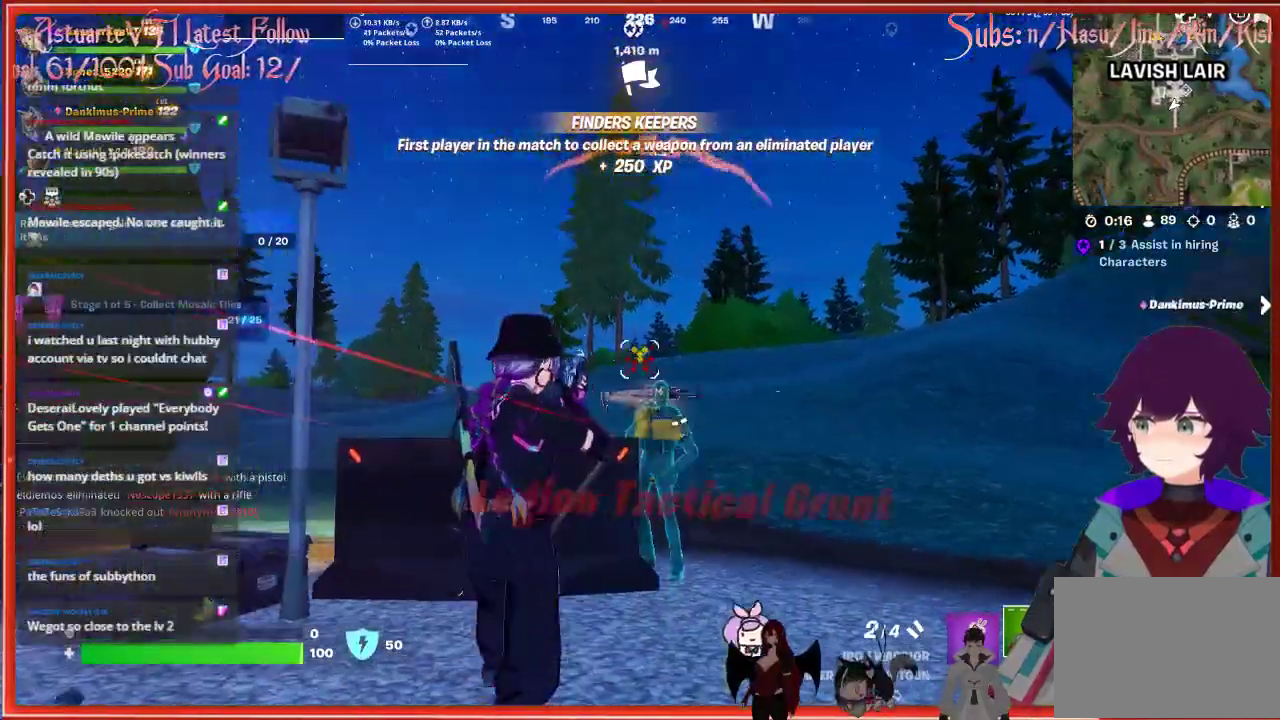
{"buttons": [], "left_stick": "up", "right_stick": "center", "events": [[150, "left_stick", "up"]]}
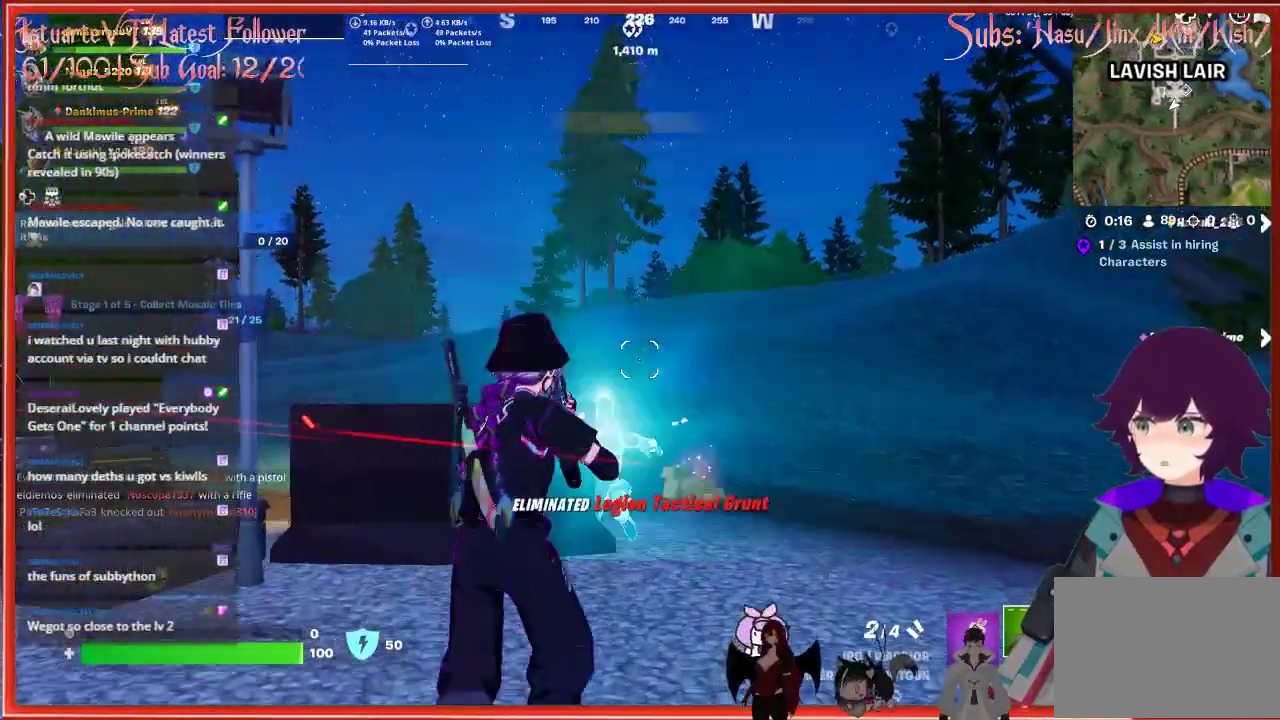
{"buttons": [], "left_stick": "up", "right_stick": "center", "events": [[33, "X", "down"], [100, "X", "up"]]}
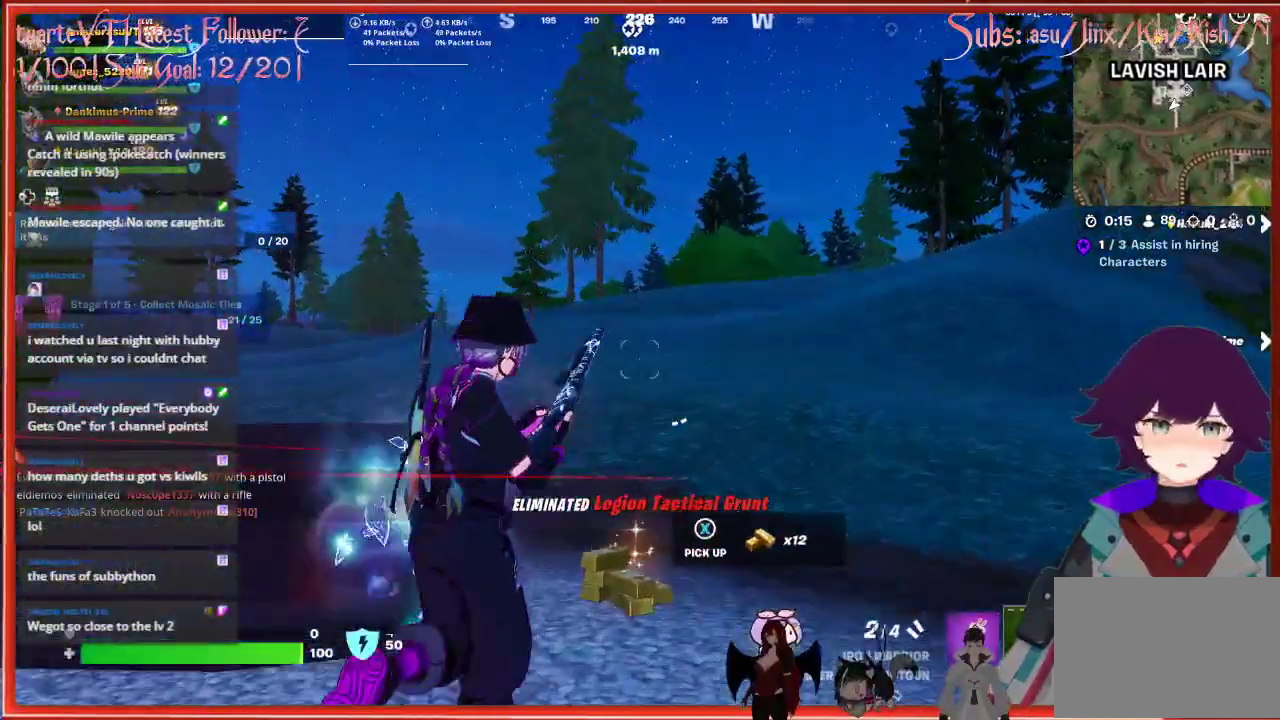
{"buttons": [], "left_stick": "up-left", "right_stick": "down-left", "events": [[17, "right_stick", "down-left"], [383, "left_stick", "up-left"]]}
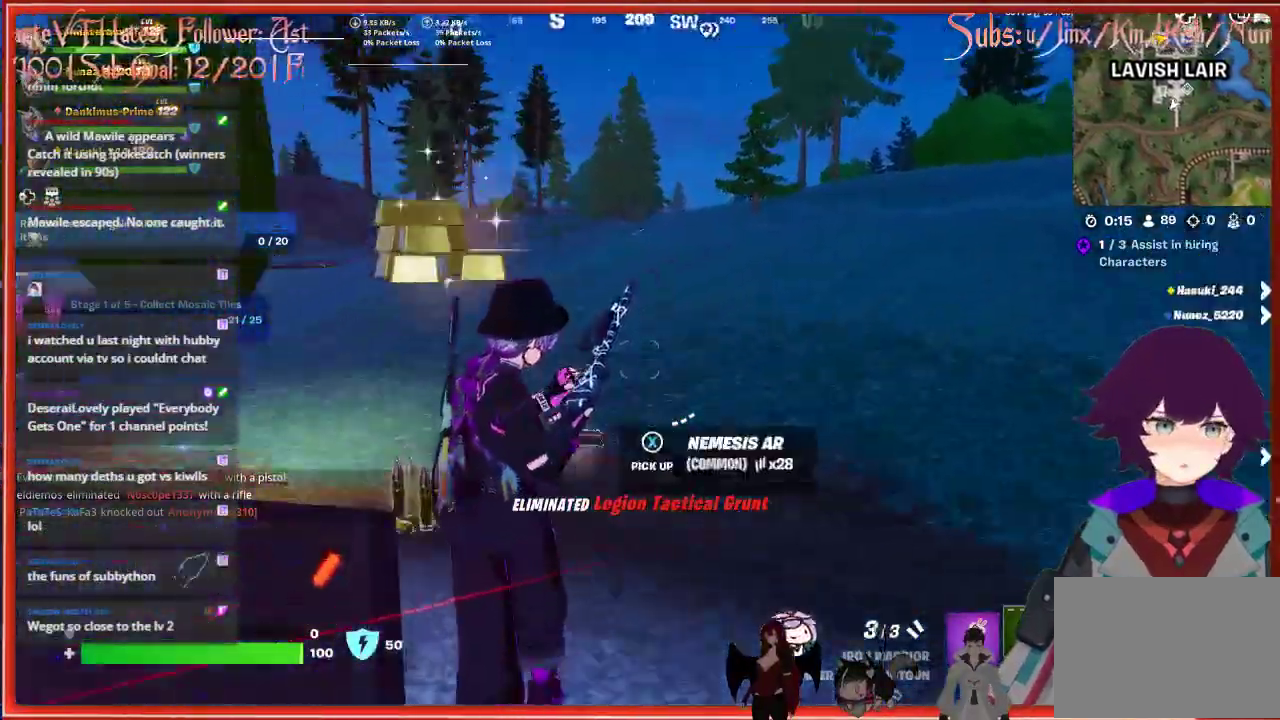
{"buttons": [], "left_stick": "down-right", "right_stick": "left", "events": [[67, "right_stick", "left"], [300, "left_stick", "center"], [433, "left_stick", "down-right"]]}
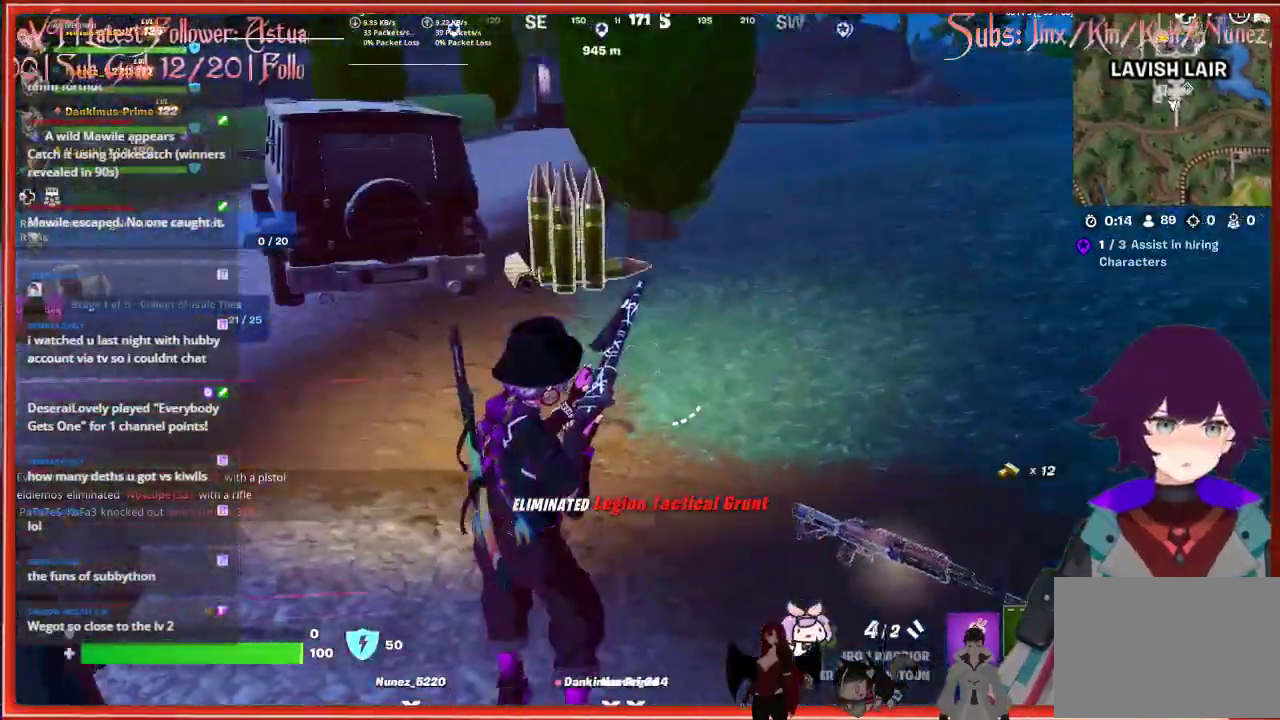
{"buttons": [], "left_stick": "down", "right_stick": "left", "events": [[17, "right_stick", "center"], [417, "right_stick", "left"], [433, "left_stick", "down"]]}
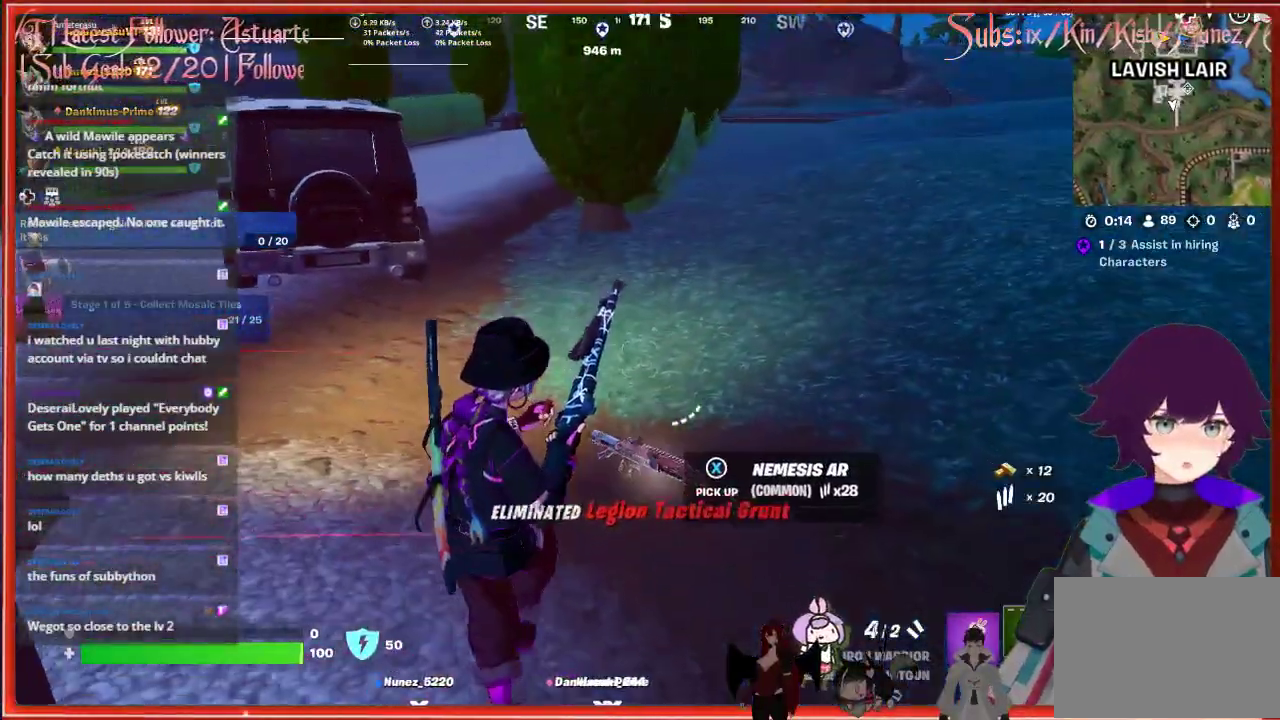
{"buttons": [], "left_stick": "left", "right_stick": "center", "events": [[133, "left_stick", "down-left"], [333, "right_stick", "center"], [467, "left_stick", "left"]]}
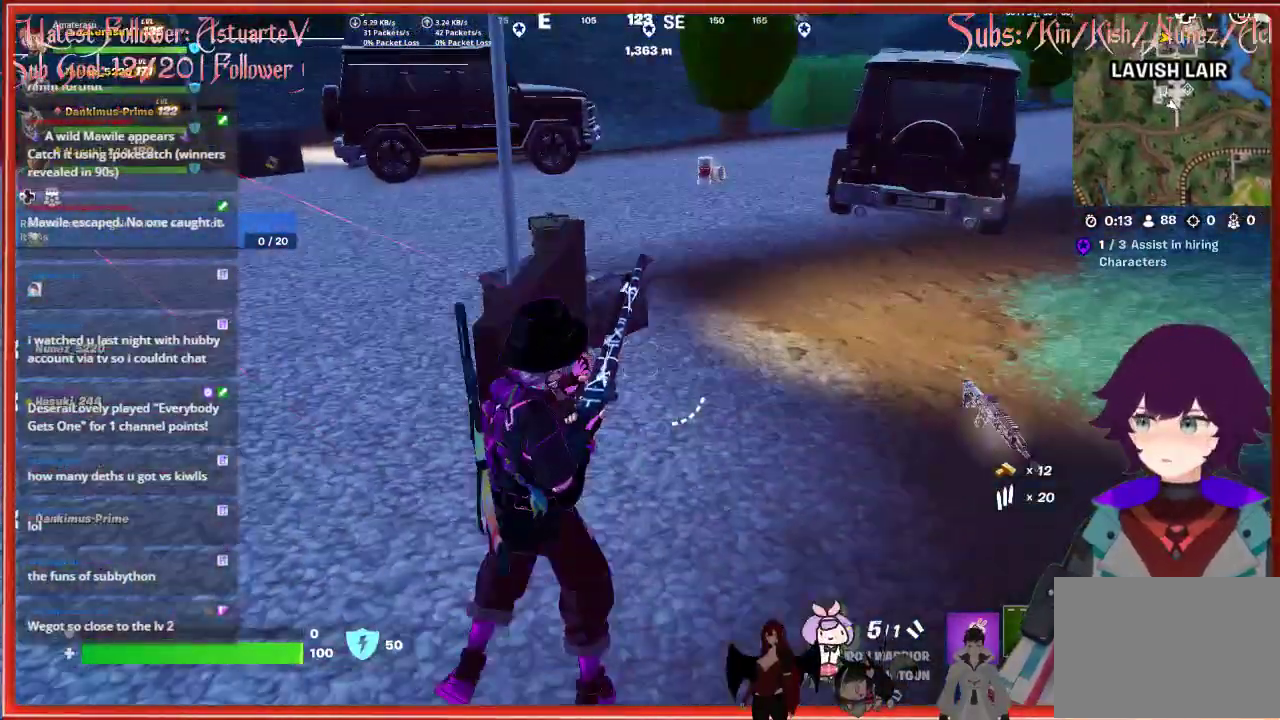
{"buttons": [], "left_stick": "up-left", "right_stick": "center", "events": [[267, "left_stick", "up-left"]]}
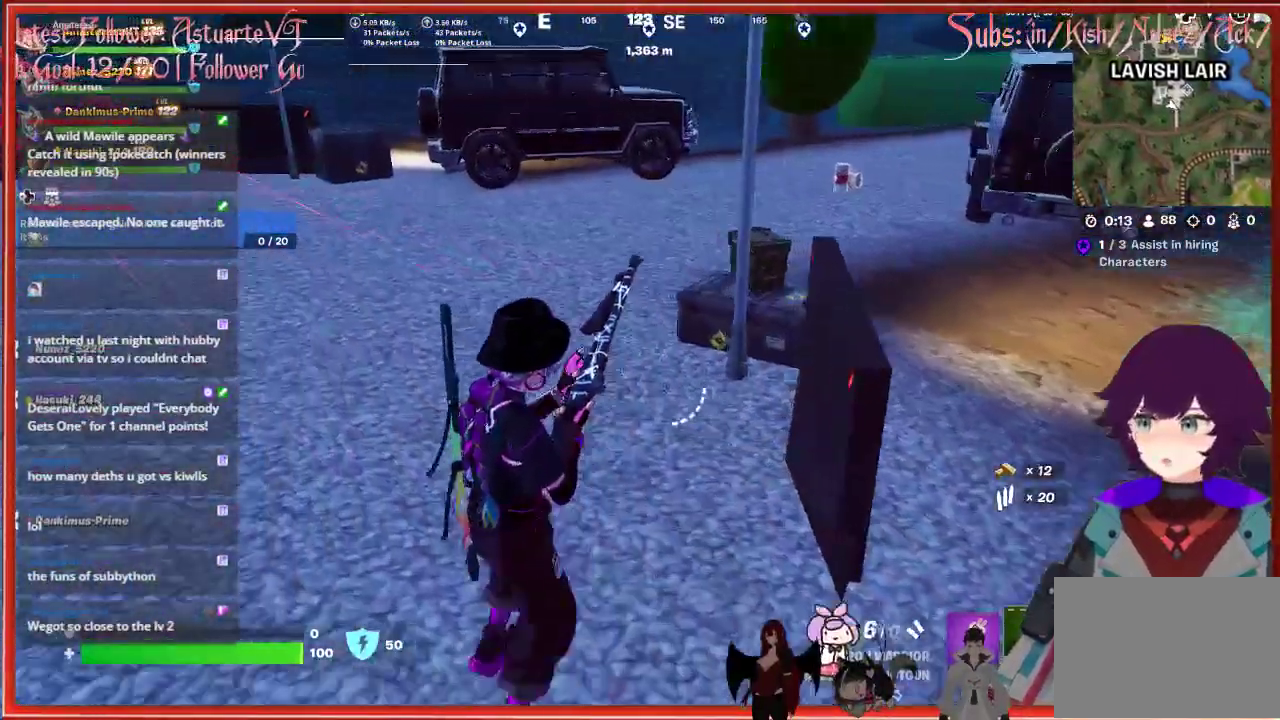
{"buttons": [], "left_stick": "up", "right_stick": "down-right", "events": [[117, "left_stick", "up"], [267, "left_stick", "up-right"], [333, "right_stick", "right"], [383, "left_stick", "up"], [467, "right_stick", "down-right"]]}
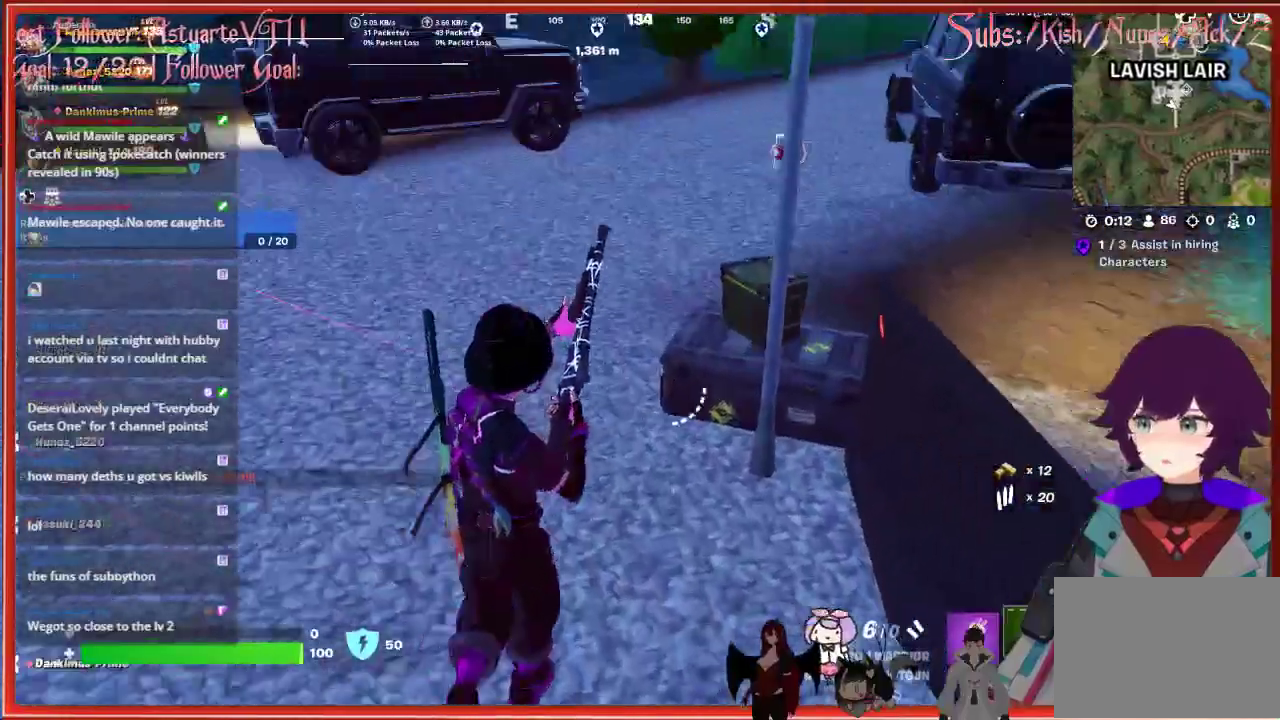
{"buttons": [], "left_stick": "right", "right_stick": "right", "events": [[133, "right_stick", "center"], [217, "right_stick", "right"], [317, "left_stick", "center"], [500, "left_stick", "right"]]}
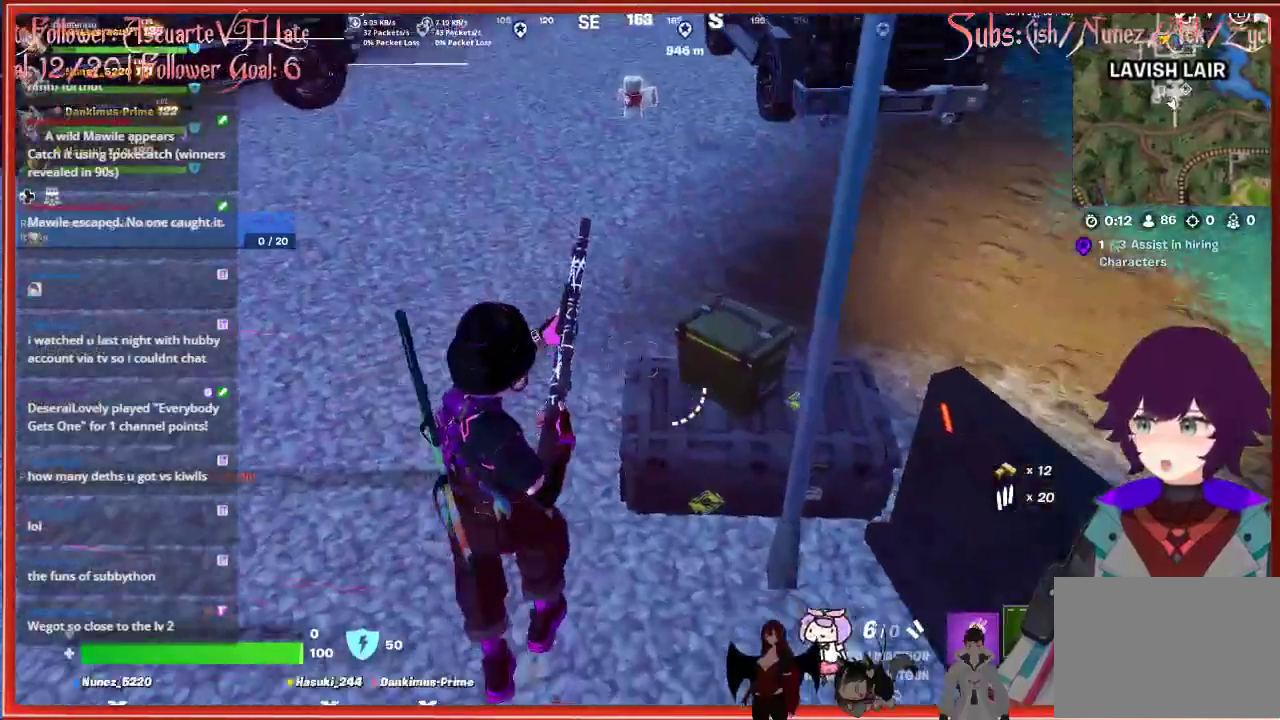
{"buttons": [], "left_stick": "center", "right_stick": "center", "events": [[17, "right_stick", "center"], [183, "left_stick", "center"], [217, "X", "down"], [367, "X", "up"]]}
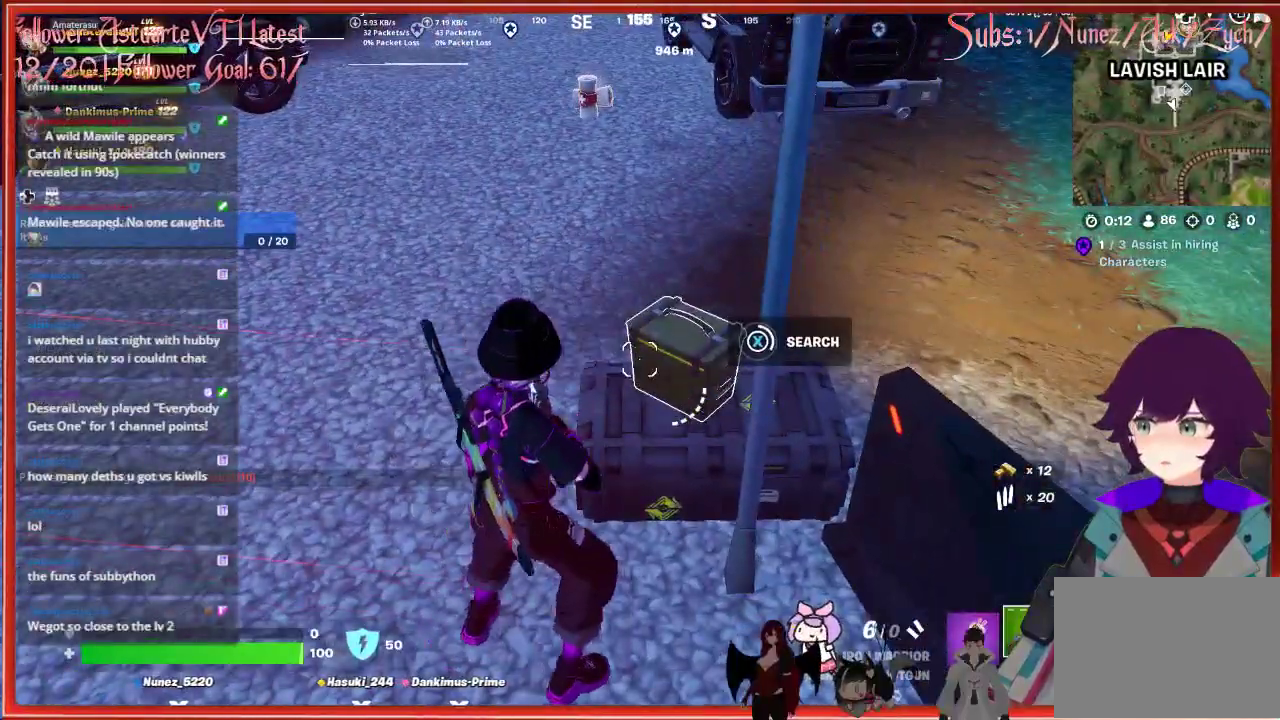
{"buttons": [], "left_stick": "center", "right_stick": "center", "events": []}
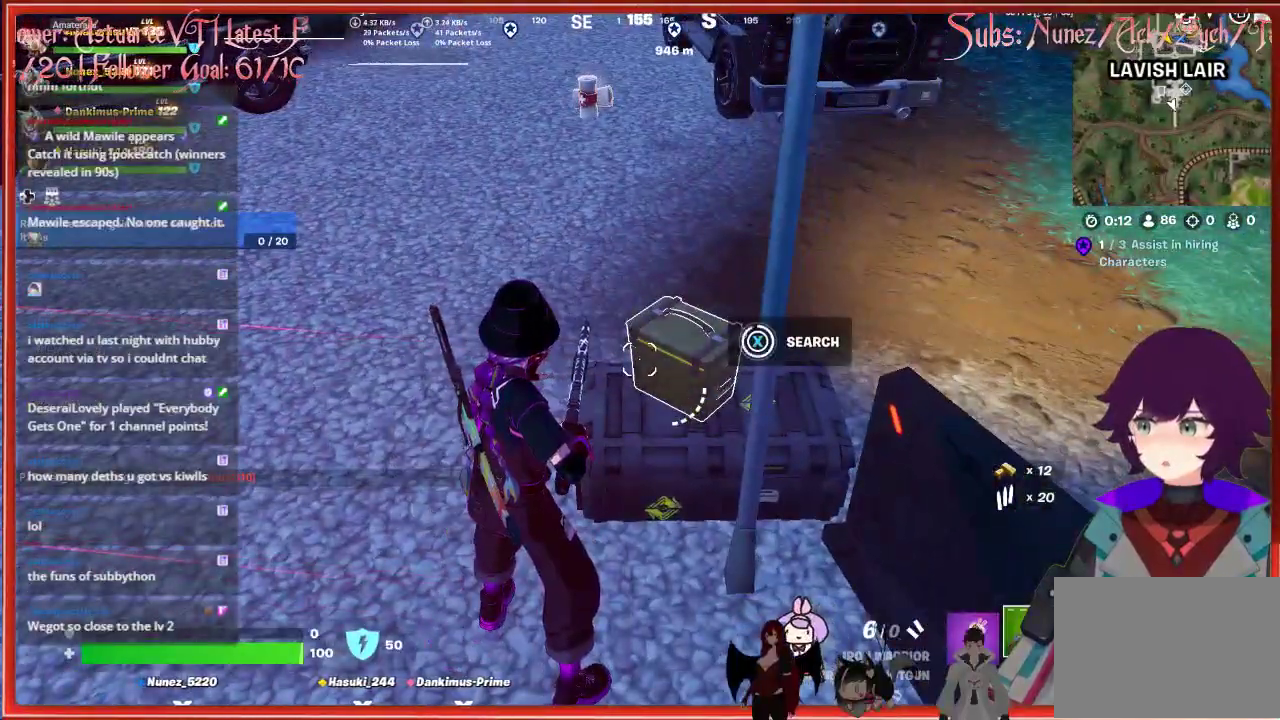
{"buttons": [], "left_stick": "up-left", "right_stick": "left", "events": [[83, "left_stick", "up"], [133, "left_stick", "up-left"], [417, "right_stick", "left"]]}
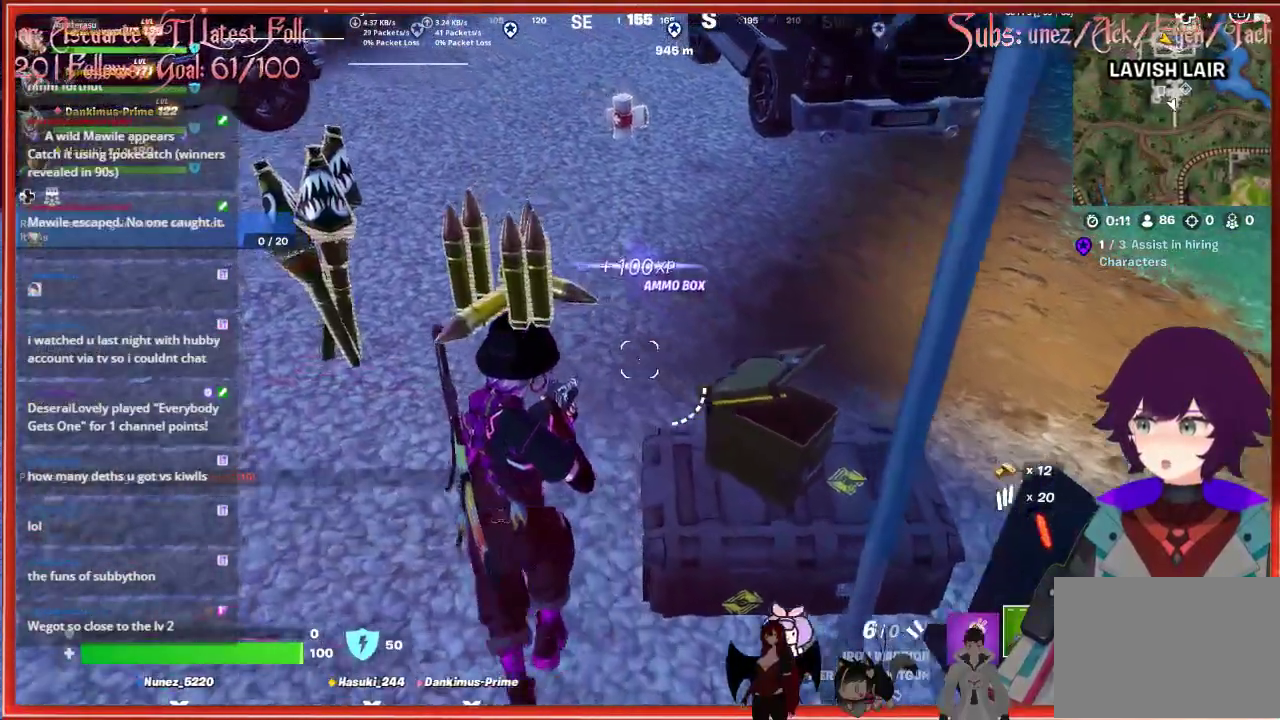
{"buttons": [], "left_stick": "up-left", "right_stick": "up-left", "events": [[267, "right_stick", "up-left"]]}
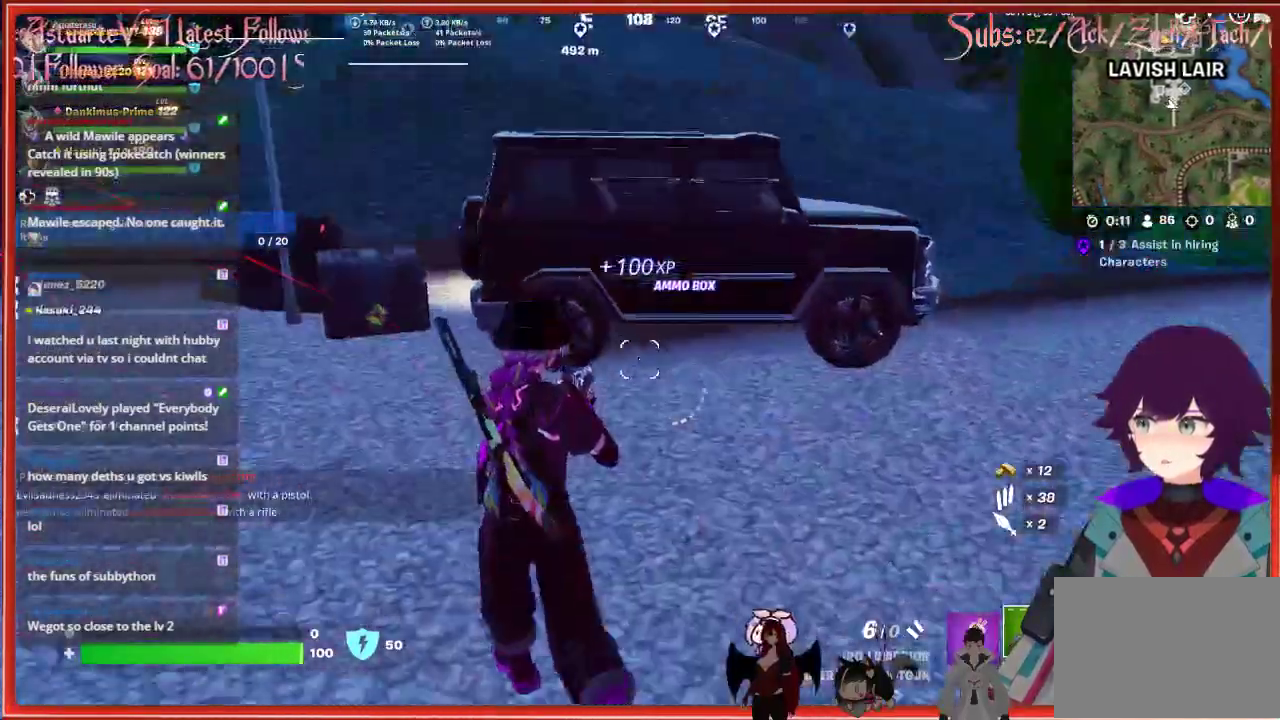
{"buttons": [], "left_stick": "up-left", "right_stick": "left", "events": [[17, "right_stick", "center"], [450, "right_stick", "left"]]}
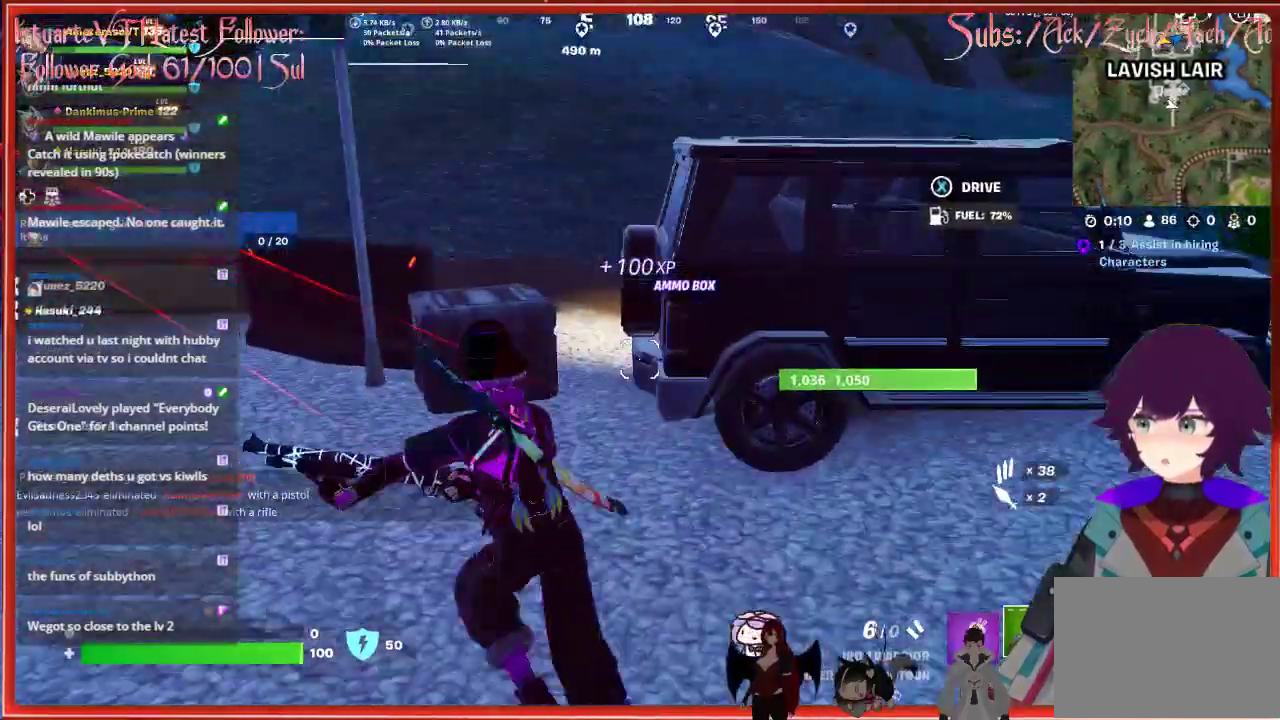
{"buttons": [], "left_stick": "up-left", "right_stick": "center", "events": [[150, "right_stick", "center"]]}
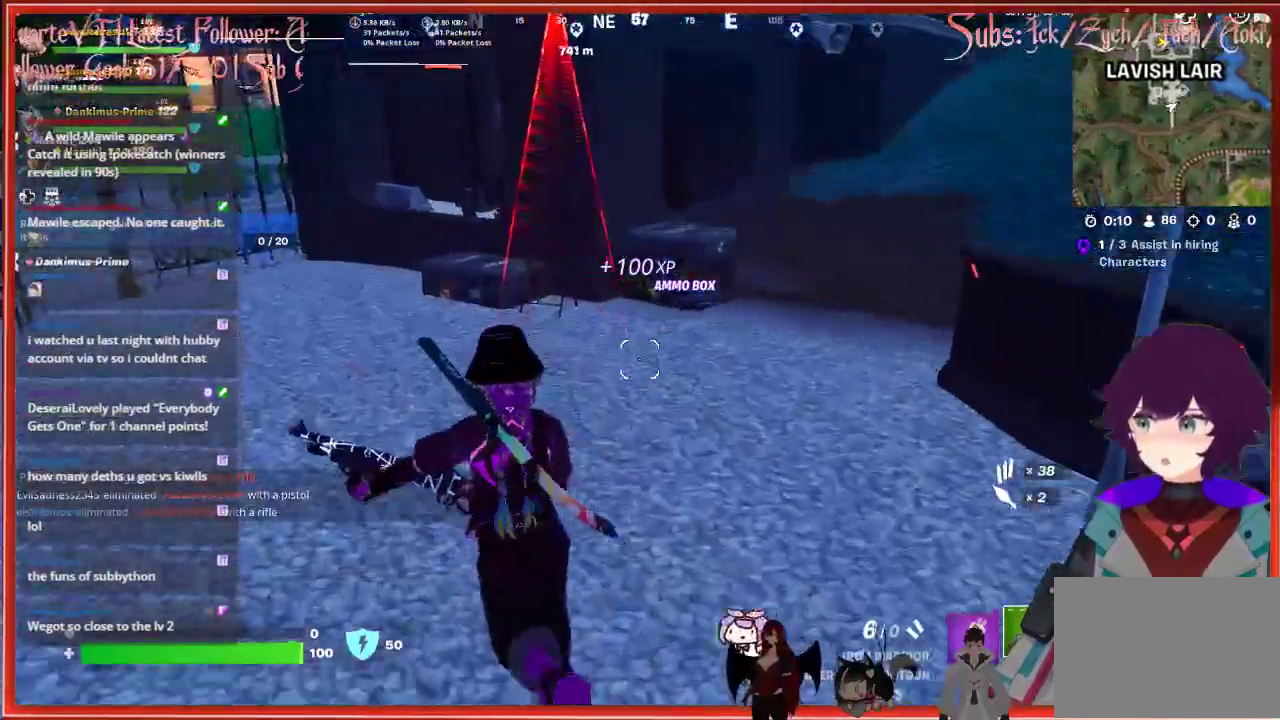
{"buttons": [], "left_stick": "up-left", "right_stick": "center", "events": []}
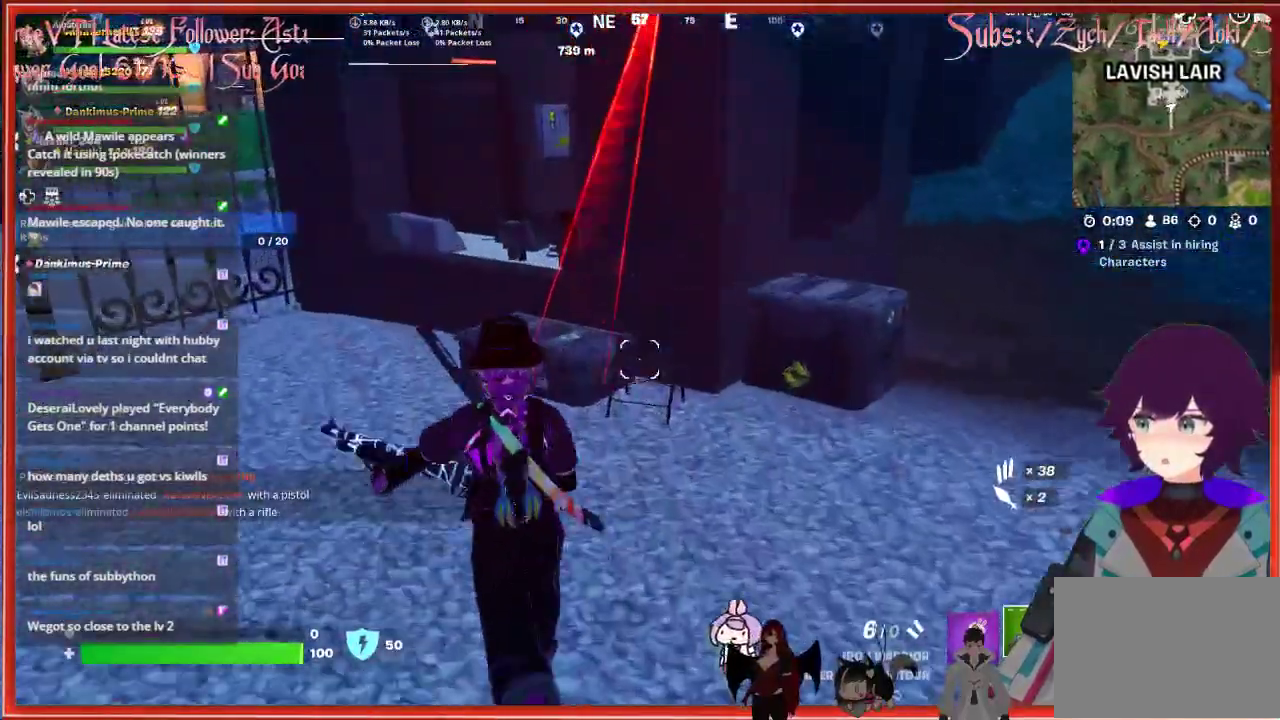
{"buttons": [], "left_stick": "up-left", "right_stick": "down-right", "events": [[383, "right_stick", "down-right"]]}
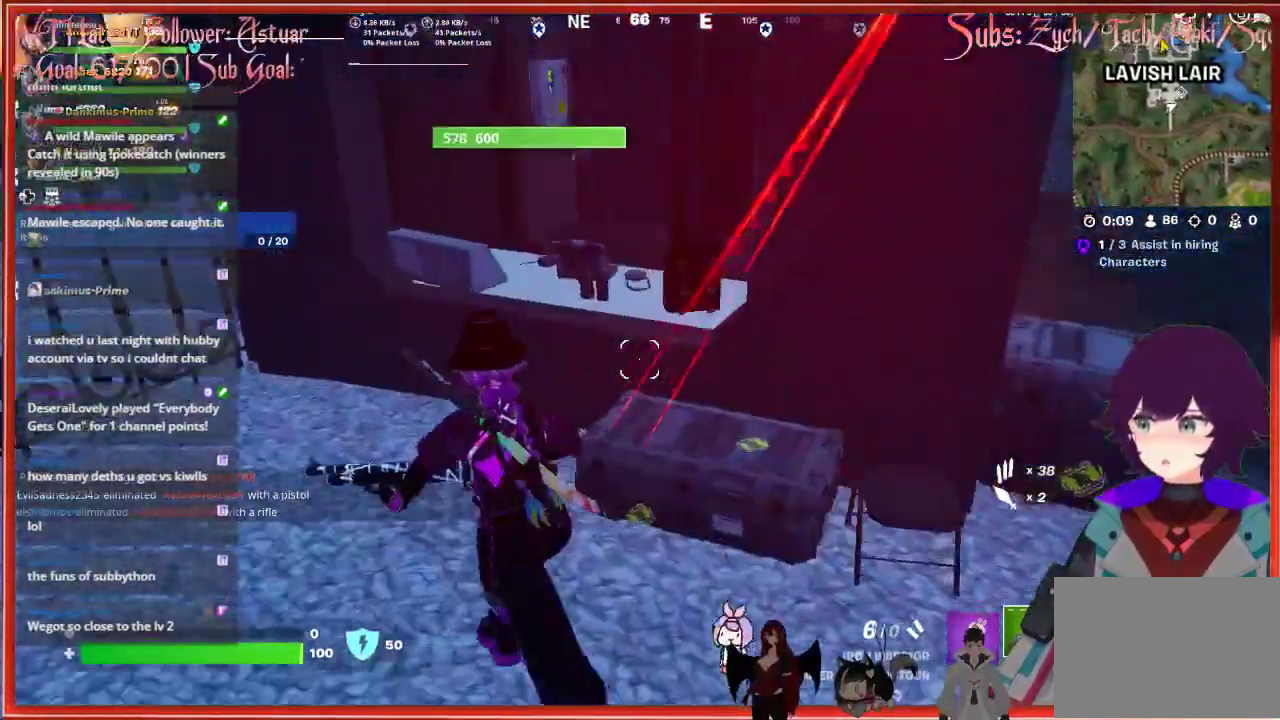
{"buttons": [], "left_stick": "down", "right_stick": "up-left", "events": [[50, "left_stick", "up"], [283, "right_stick", "center"], [300, "left_stick", "center"], [467, "left_stick", "down"], [483, "right_stick", "up-left"]]}
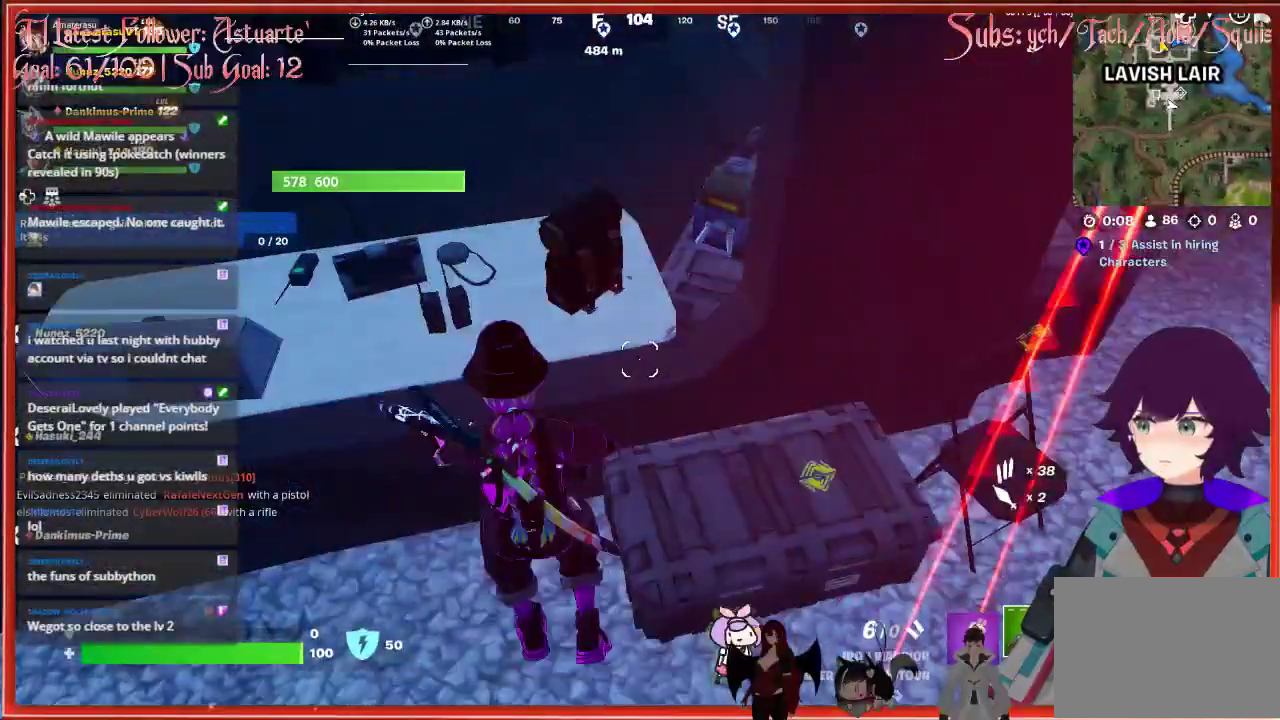
{"buttons": ["L3"], "left_stick": "up", "right_stick": "center", "events": [[150, "left_stick", "left"], [200, "right_stick", "left"], [217, "left_stick", "up-left"], [317, "right_stick", "center"], [367, "L3", "down"], [383, "left_stick", "up"]]}
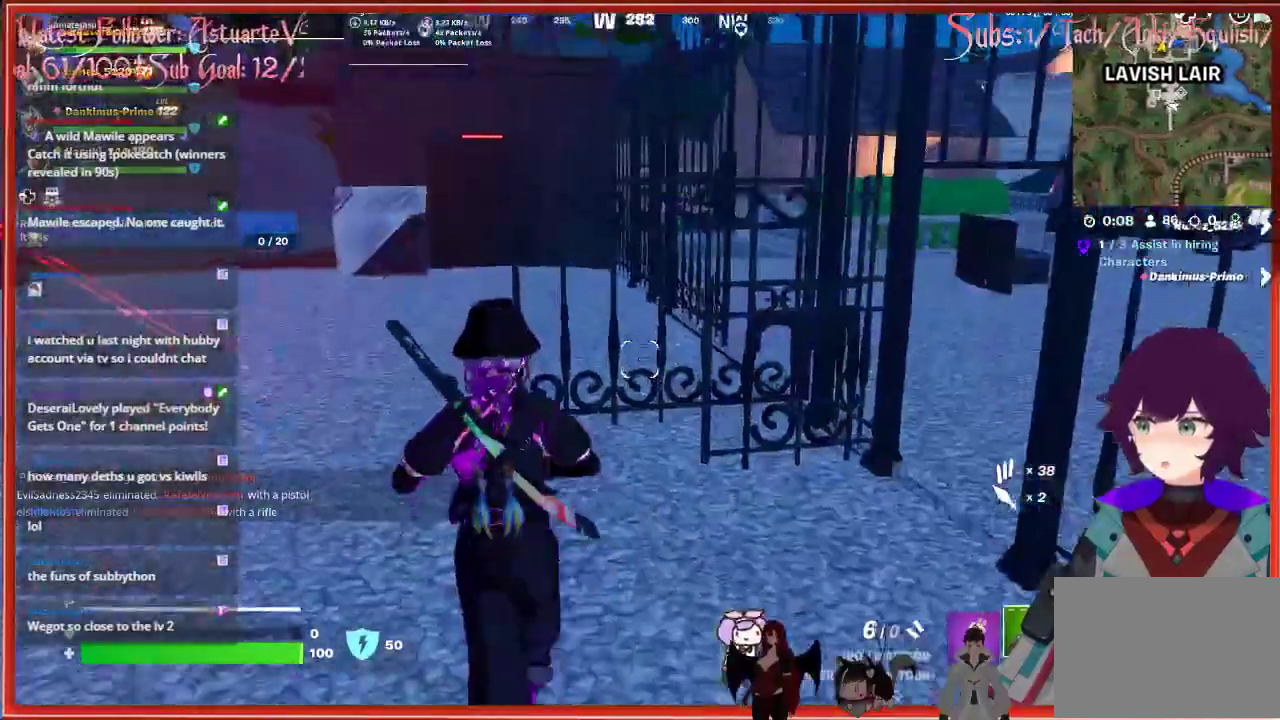
{"buttons": [], "left_stick": "up-left", "right_stick": "center", "events": [[33, "L3", "up"], [267, "left_stick", "up-left"]]}
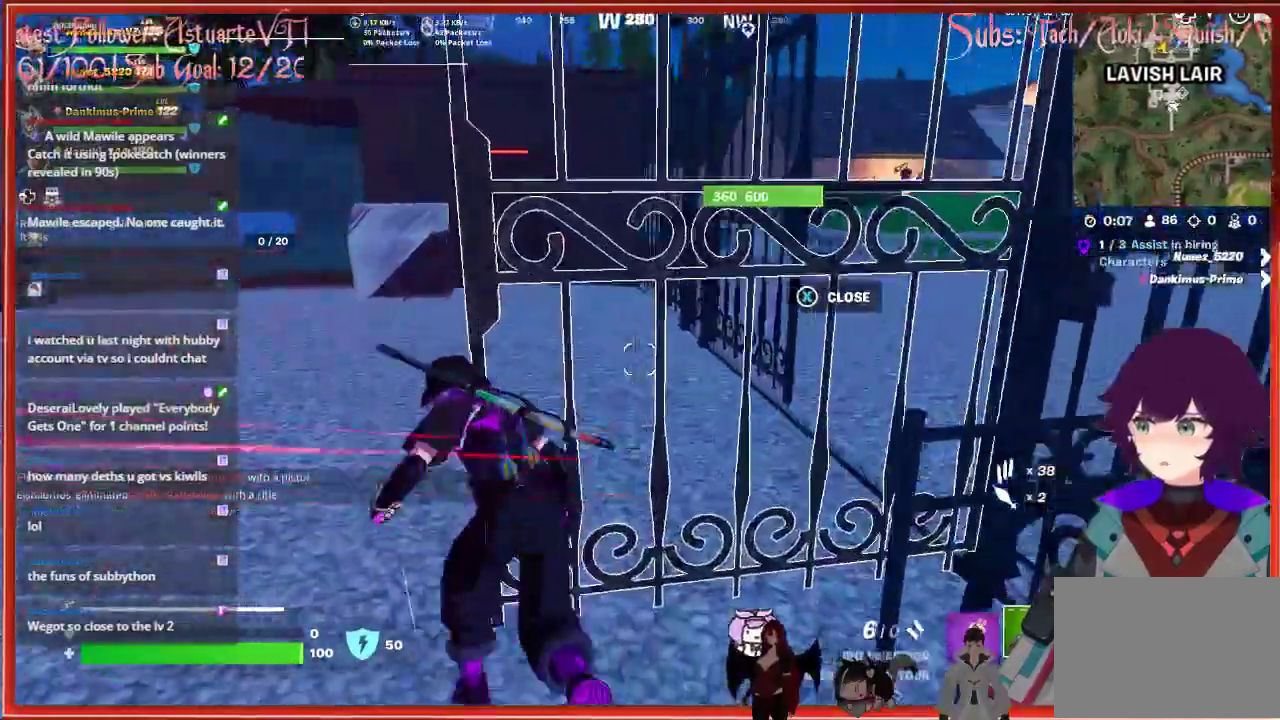
{"buttons": [], "left_stick": "up", "right_stick": "center", "events": [[217, "left_stick", "up"]]}
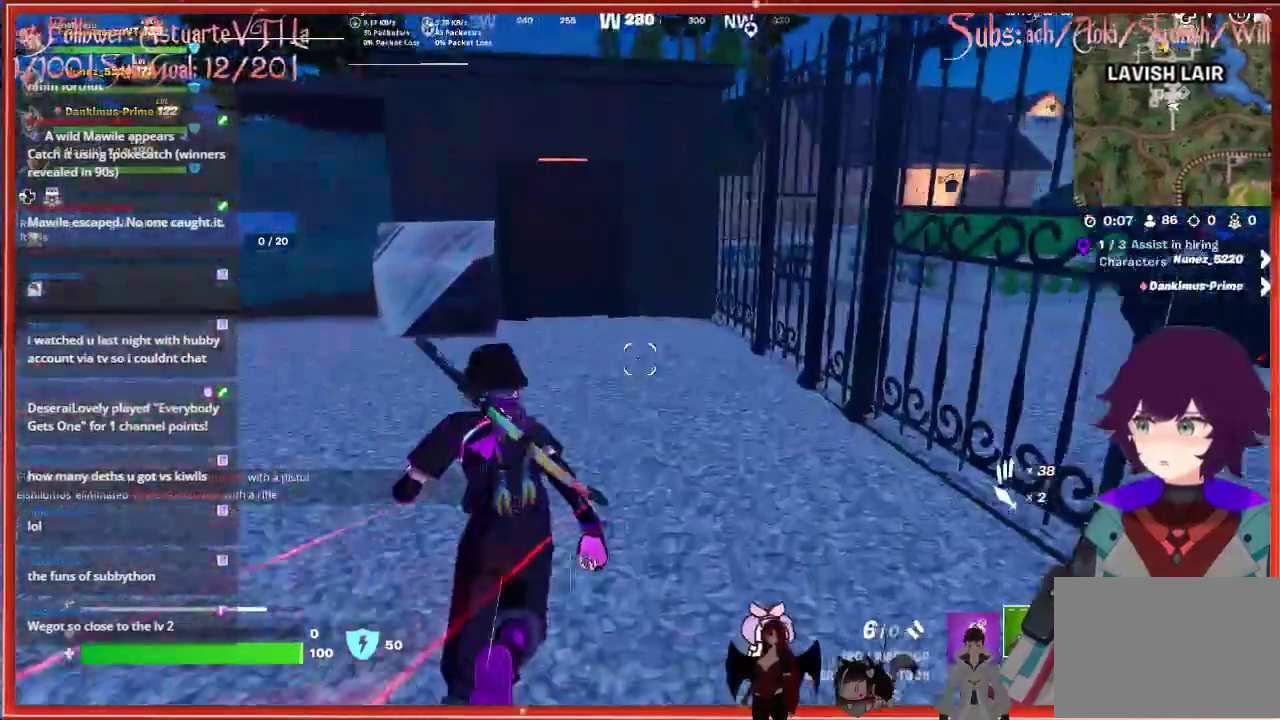
{"buttons": [], "left_stick": "up", "right_stick": "center", "events": []}
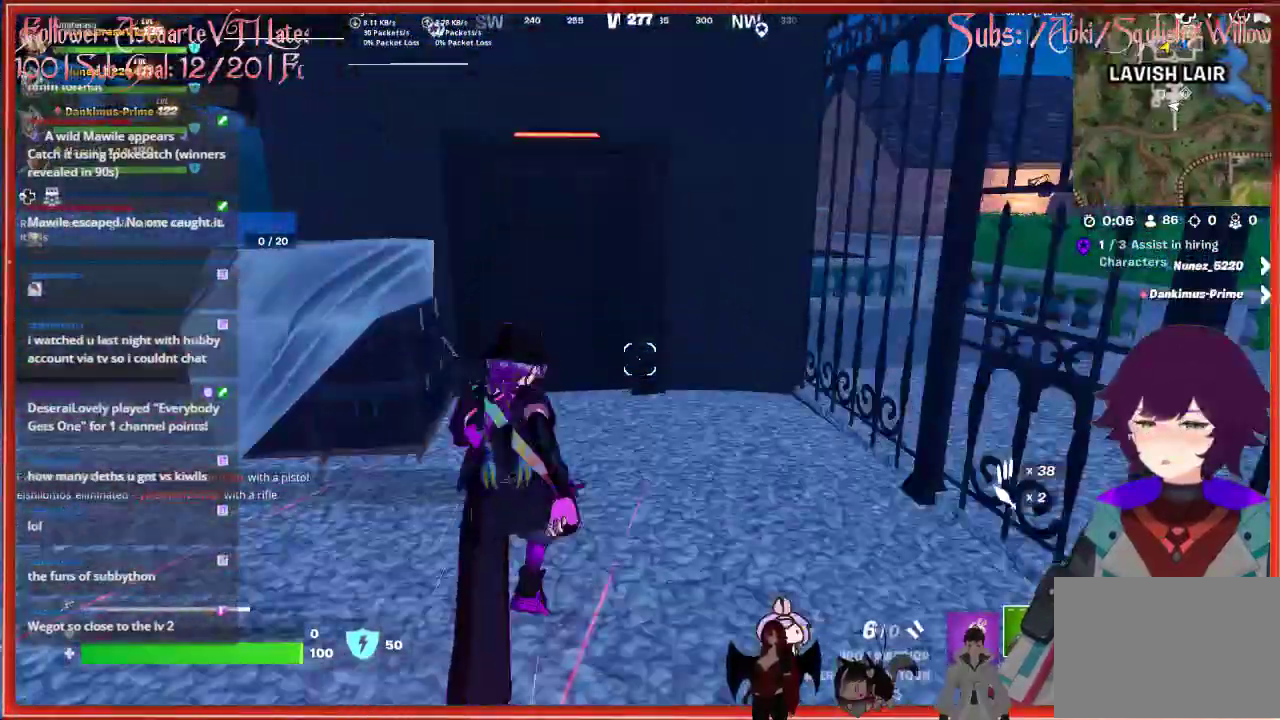
{"buttons": [], "left_stick": "center", "right_stick": "center", "events": [[317, "left_stick", "center"]]}
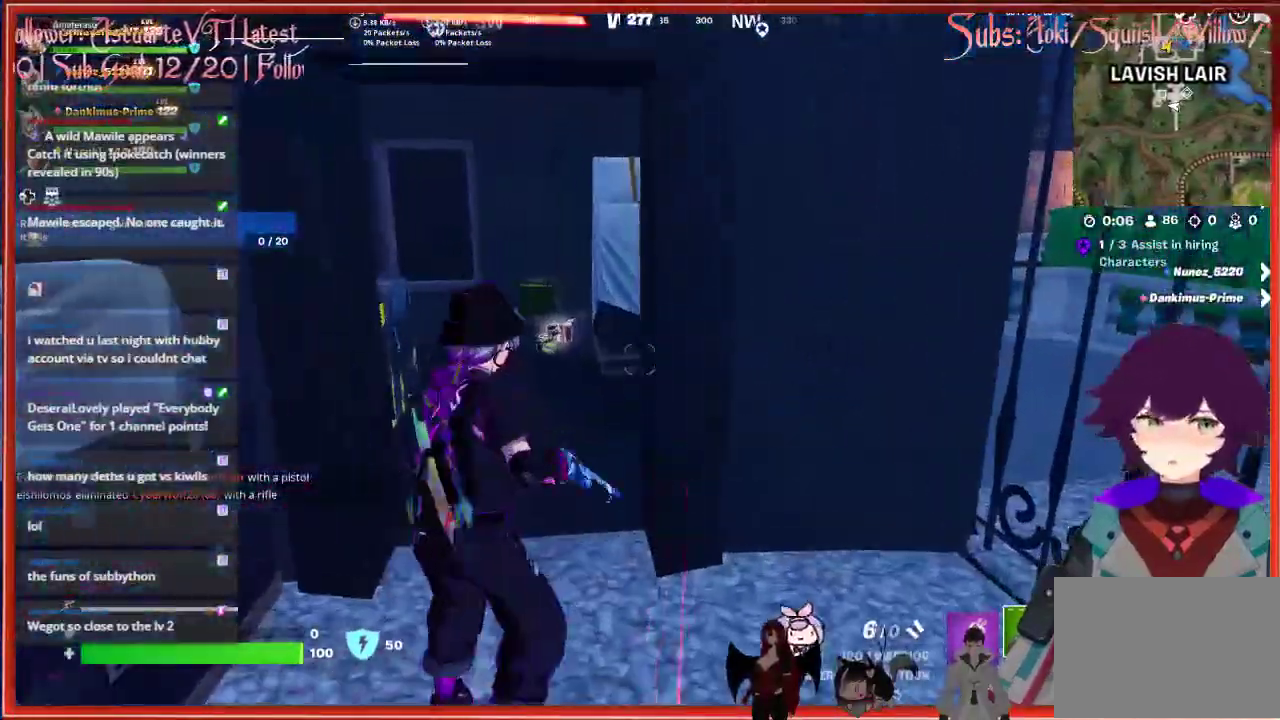
{"buttons": [], "left_stick": "up-right", "right_stick": "left", "events": [[167, "left_stick", "up"], [167, "right_stick", "left"], [400, "left_stick", "up-right"]]}
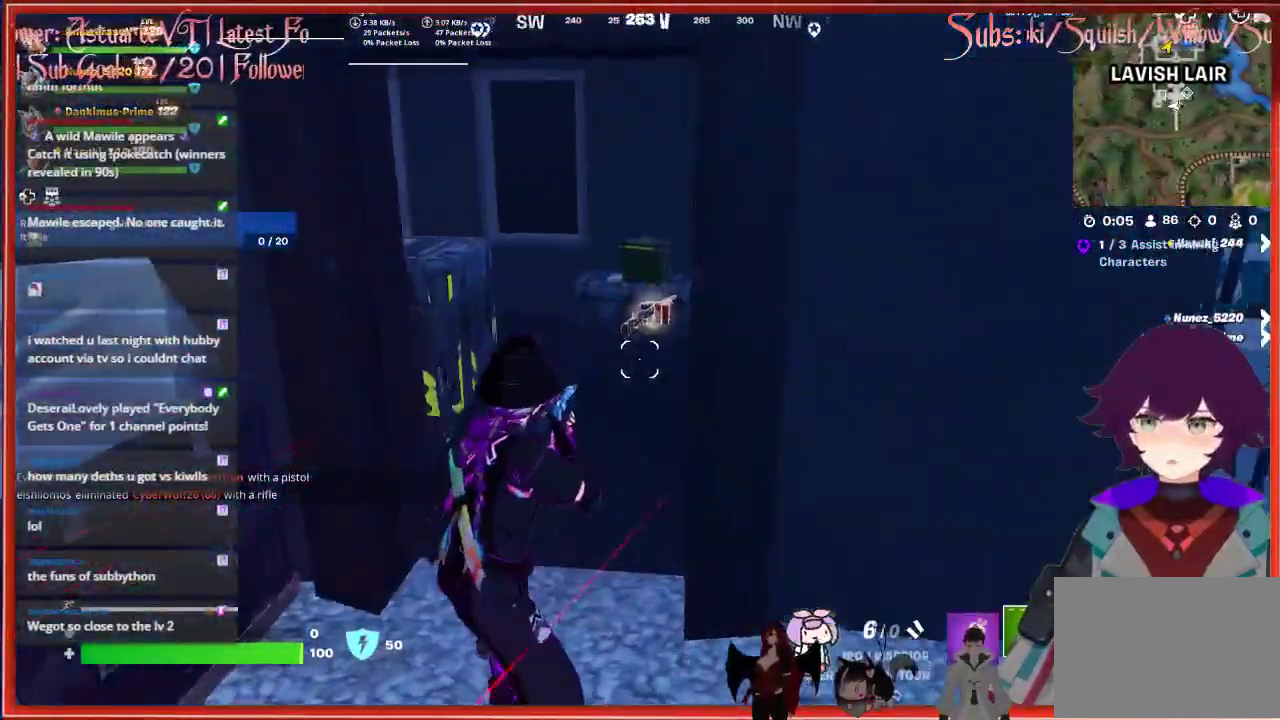
{"buttons": [], "left_stick": "up-right", "right_stick": "left", "events": []}
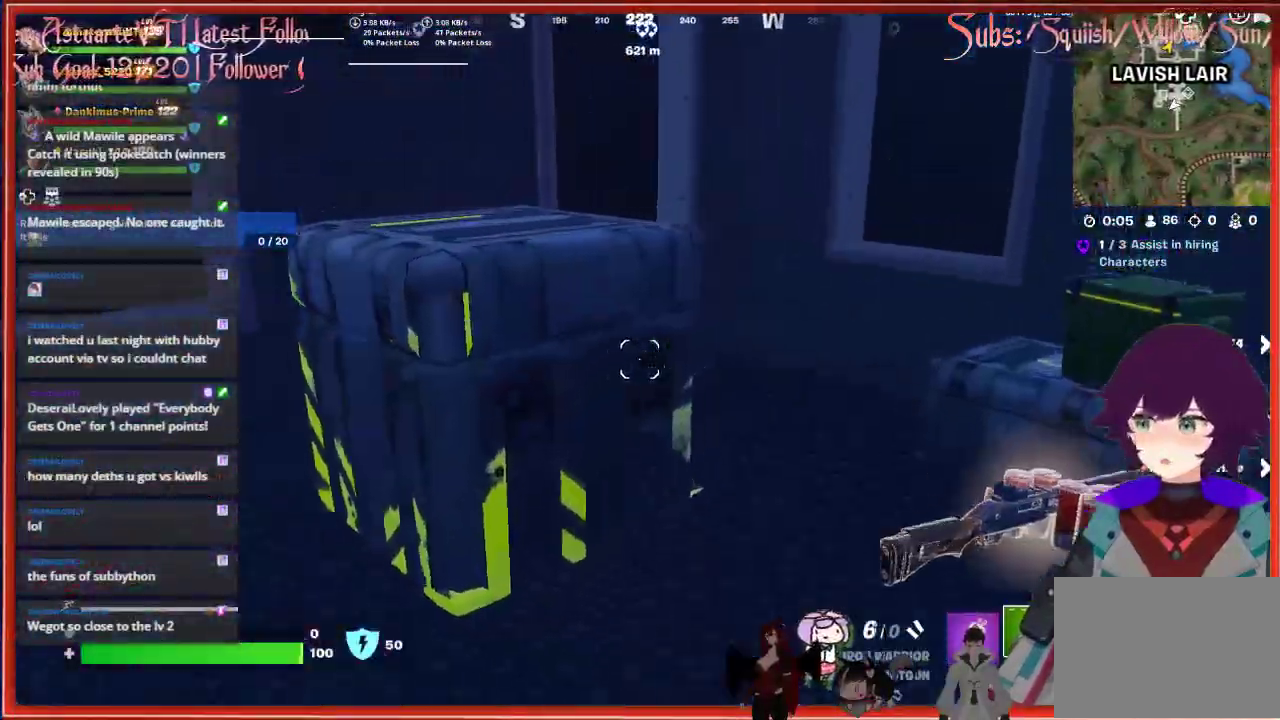
{"buttons": [], "left_stick": "center", "right_stick": "center", "events": [[17, "left_stick", "right"], [17, "right_stick", "center"], [317, "left_stick", "up"], [383, "left_stick", "center"]]}
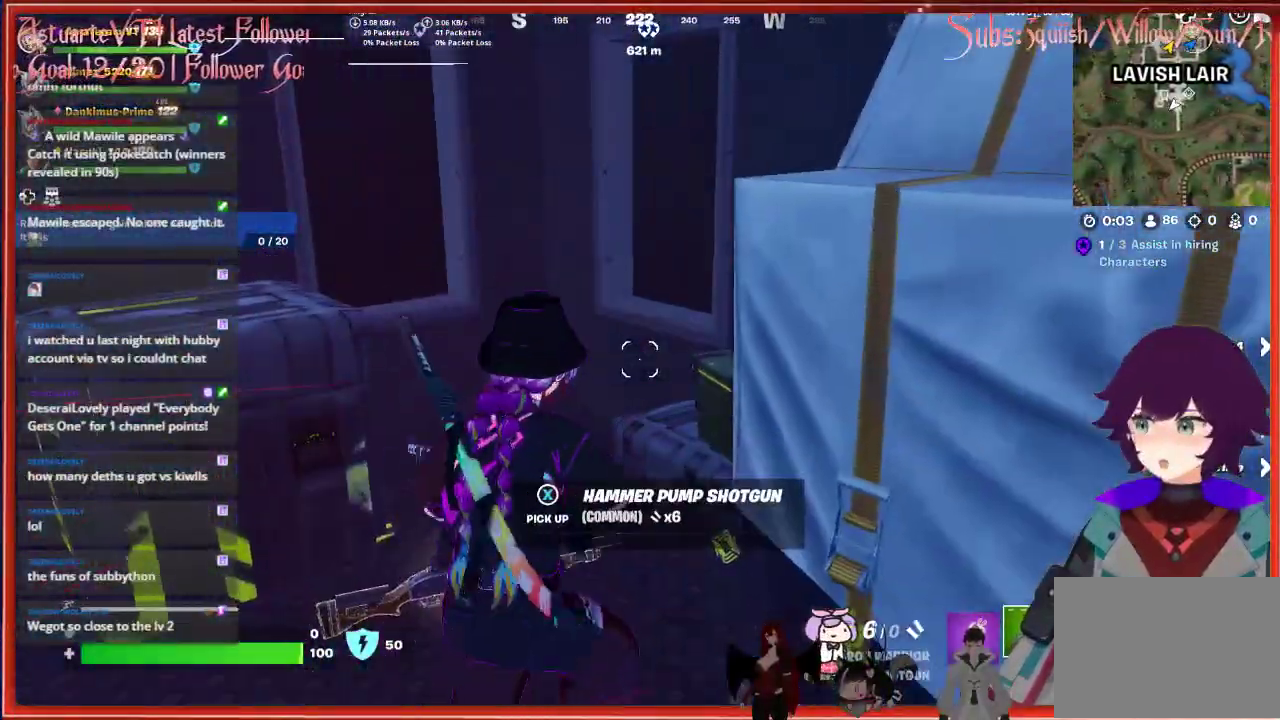
{"buttons": [], "left_stick": "up", "right_stick": "center", "events": [[100, "left_stick", "up"]]}
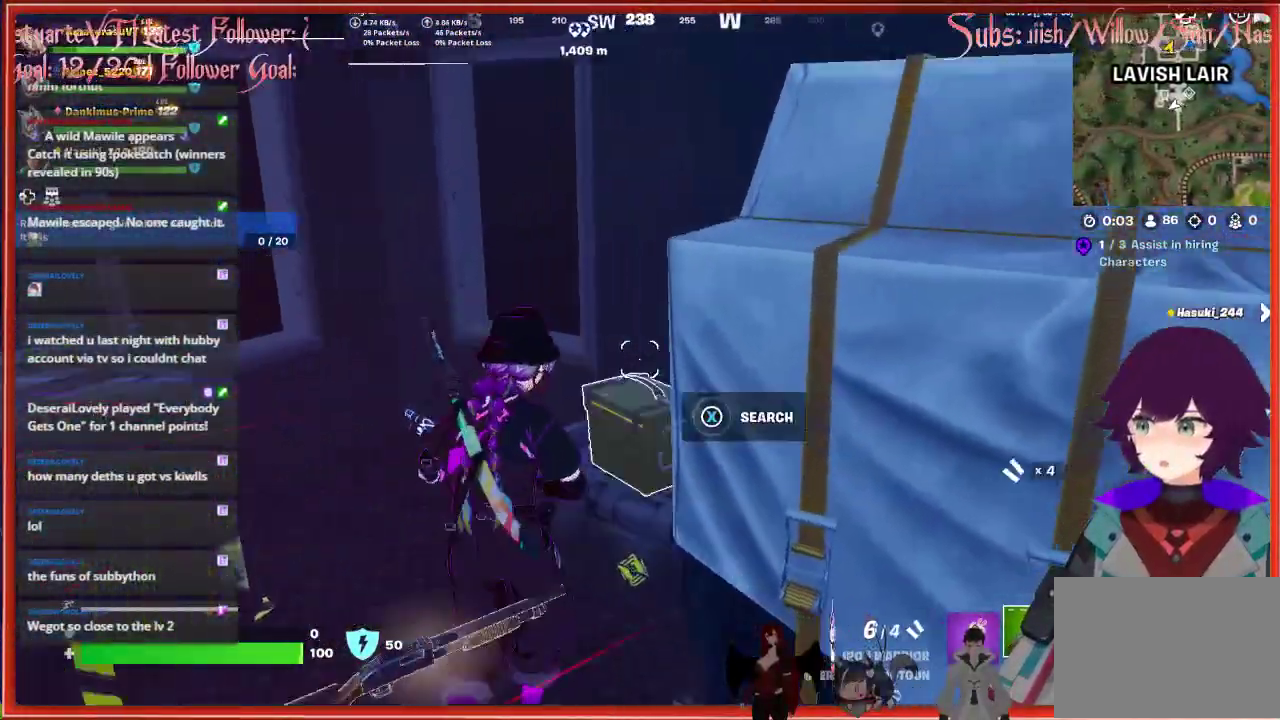
{"buttons": ["X"], "left_stick": "center", "right_stick": "center", "events": [[100, "left_stick", "center"], [183, "right_stick", "down-right"], [333, "right_stick", "center"], [483, "X", "down"]]}
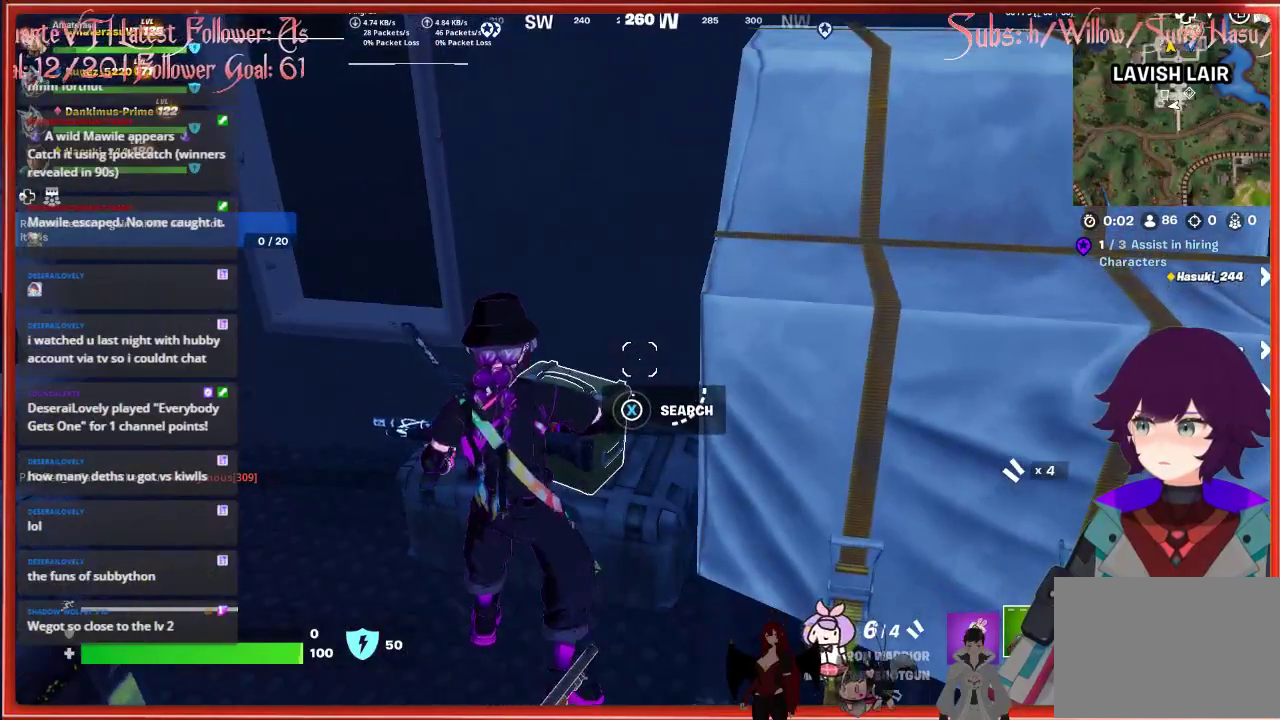
{"buttons": [], "left_stick": "center", "right_stick": "center", "events": [[83, "X", "up"]]}